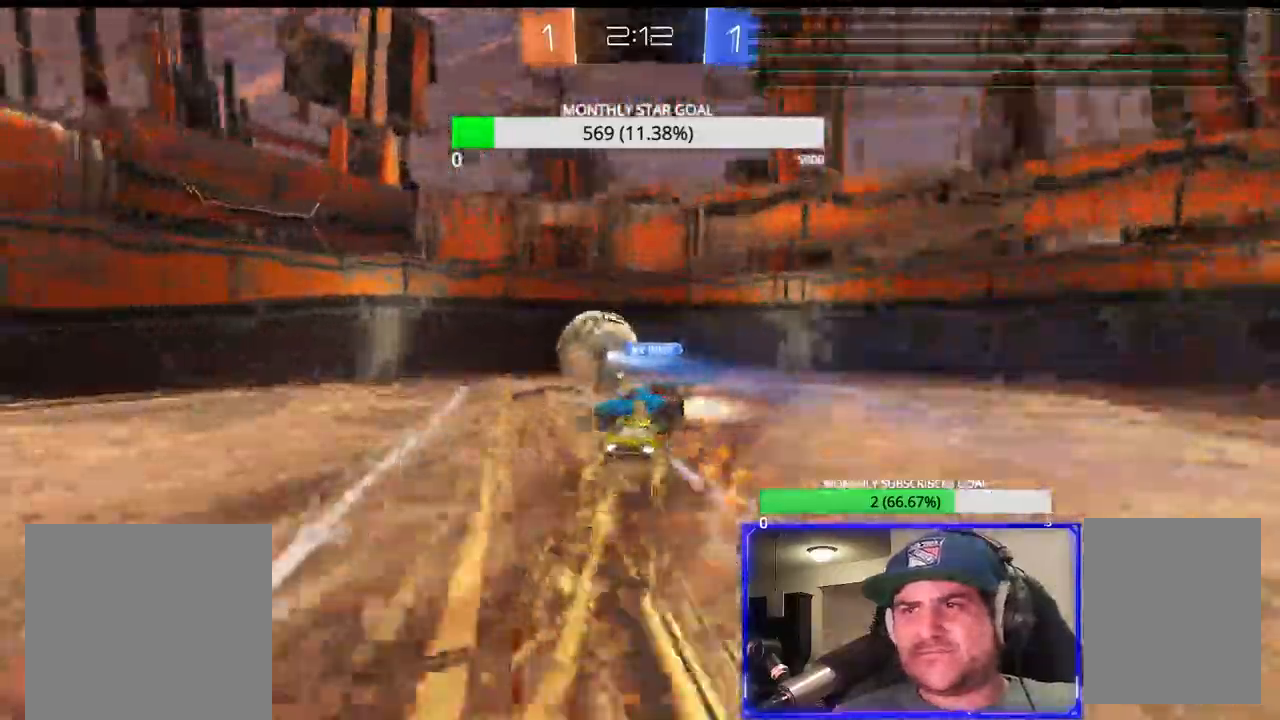
Gameplay with a controller (PlayStation layout); each line is a JSON object with the inputs held at the frame after it. "events" lists button and stick changes between this image and that frame as [ms after this image, input, new state], when the widget could be followed in between. Not read: CROSS TRIANGLE.
{"buttons": ["R2"], "left_stick": "left", "right_stick": "center", "events": [[50, "R1", "up"], [450, "L3", "up"]]}
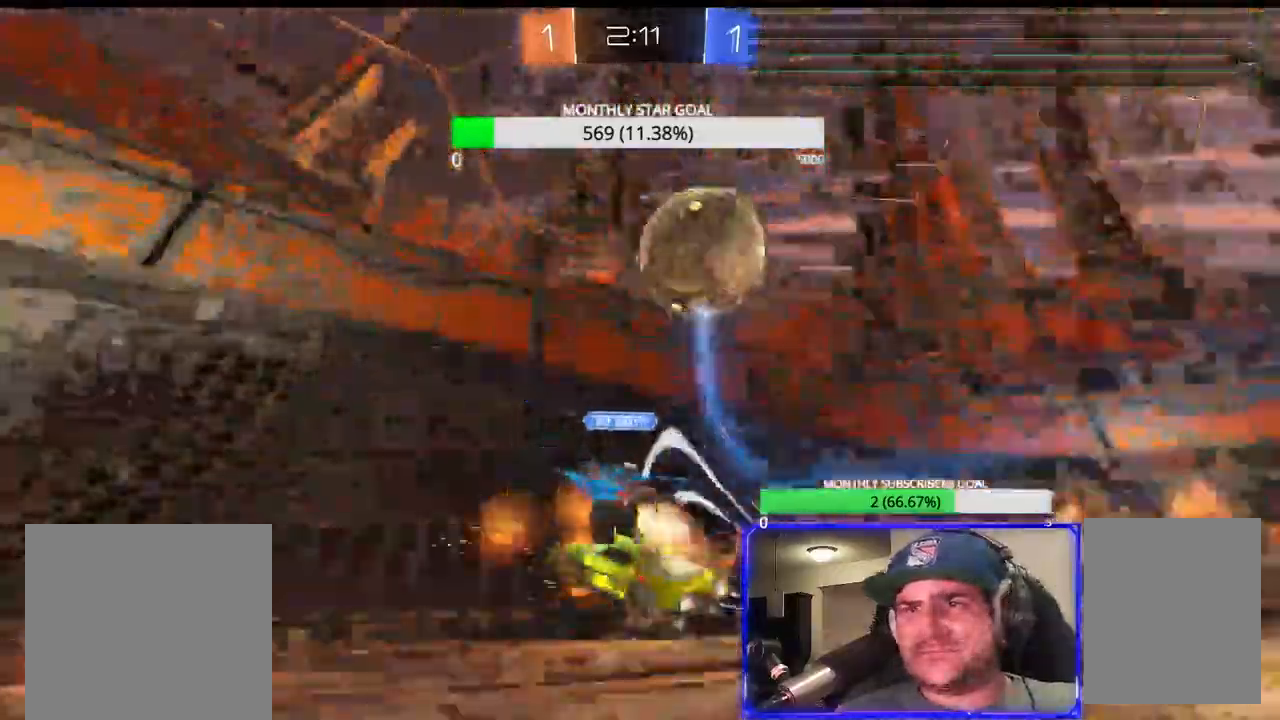
{"buttons": ["R2"], "left_stick": "right", "right_stick": "center", "events": [[133, "R1", "down"], [217, "left_stick", "right"], [233, "R1", "up"]]}
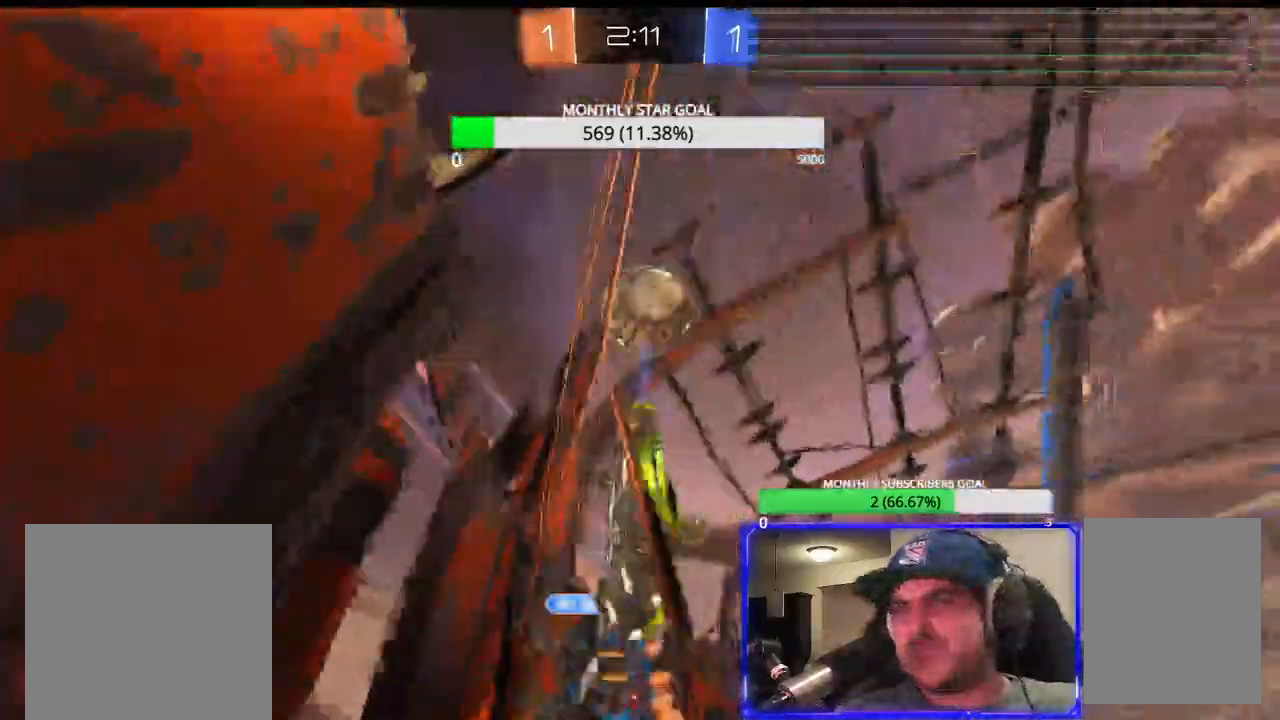
{"buttons": ["R2"], "left_stick": "center", "right_stick": "center"}
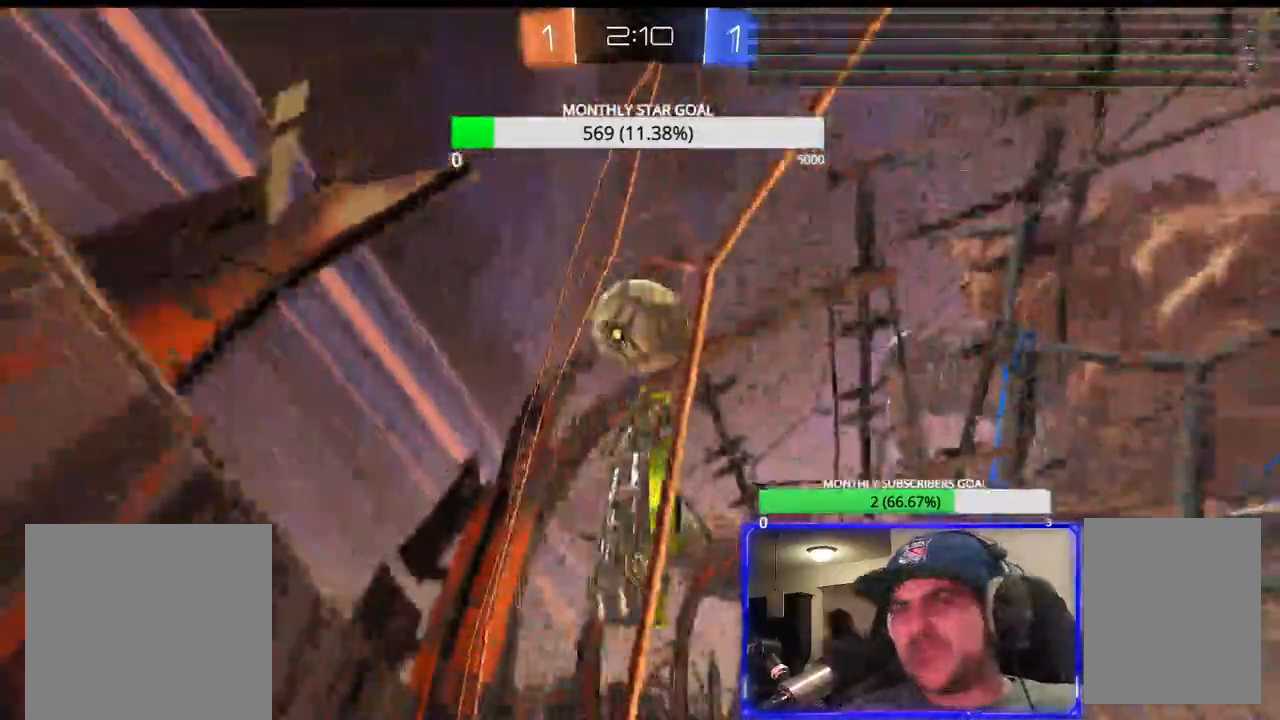
{"buttons": ["R2"], "left_stick": "right", "right_stick": "center", "events": [[83, "left_stick", "right"]]}
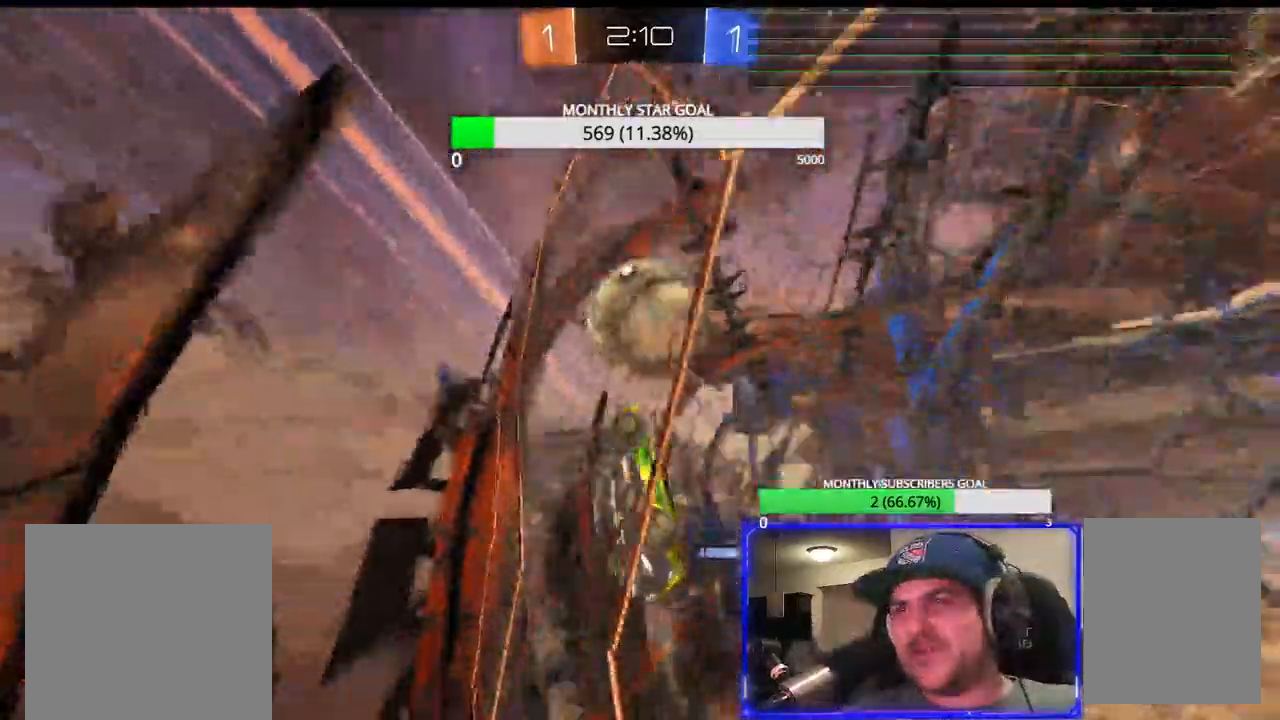
{"buttons": ["R2"], "left_stick": "up-right", "right_stick": "center", "events": [[50, "L1", "down"], [67, "left_stick", "left"], [250, "L1", "up"], [300, "left_stick", "down-right"], [417, "left_stick", "up-right"]]}
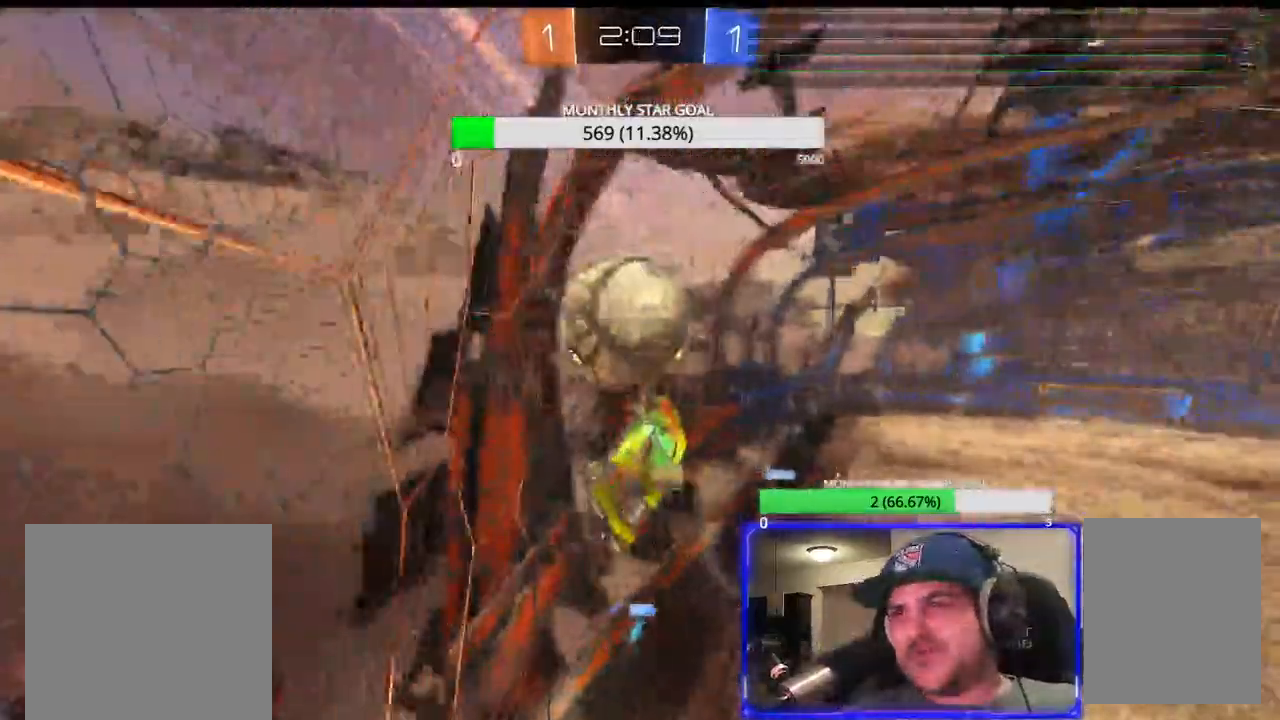
{"buttons": ["R1", "R2"], "left_stick": "left", "right_stick": "center", "events": [[117, "left_stick", "left"], [283, "R1", "down"], [283, "left_stick", "center"], [417, "left_stick", "left"]]}
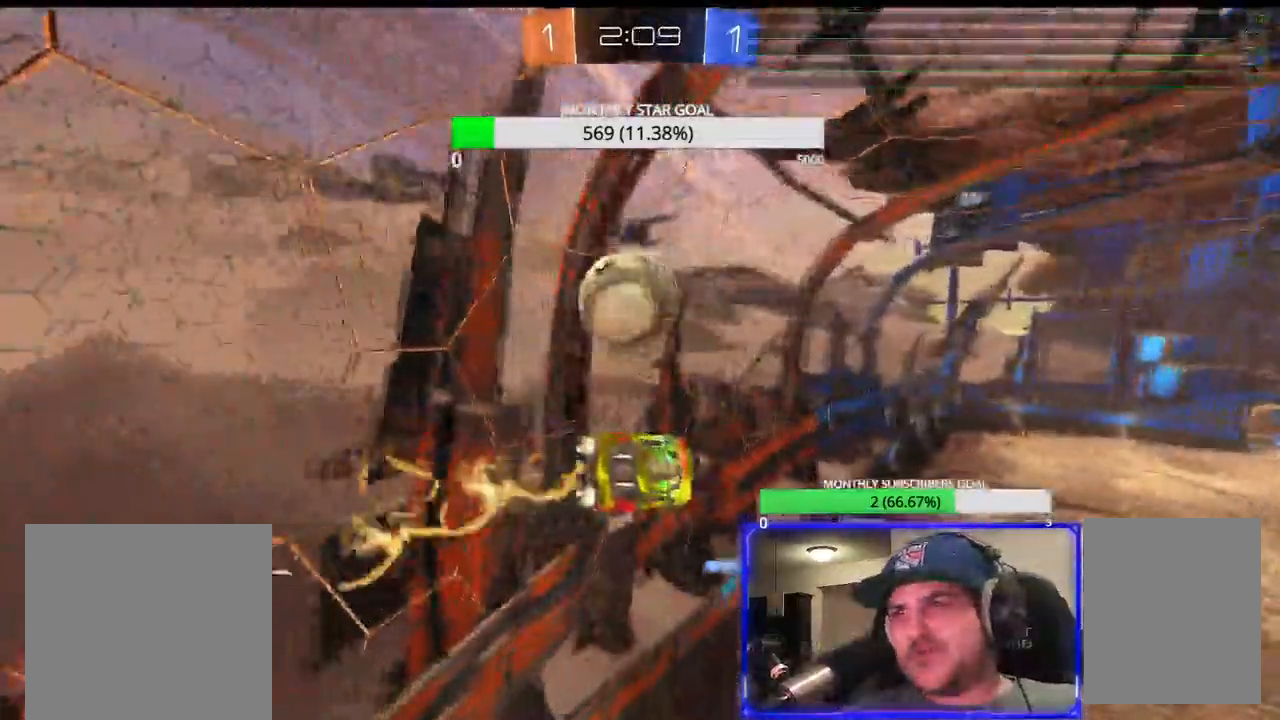
{"buttons": ["R2", "L3"], "left_stick": "up-left", "right_stick": "center", "events": [[83, "left_stick", "down-left"], [217, "left_stick", "left"], [350, "L3", "down"], [350, "left_stick", "up-left"], [400, "R1", "up"]]}
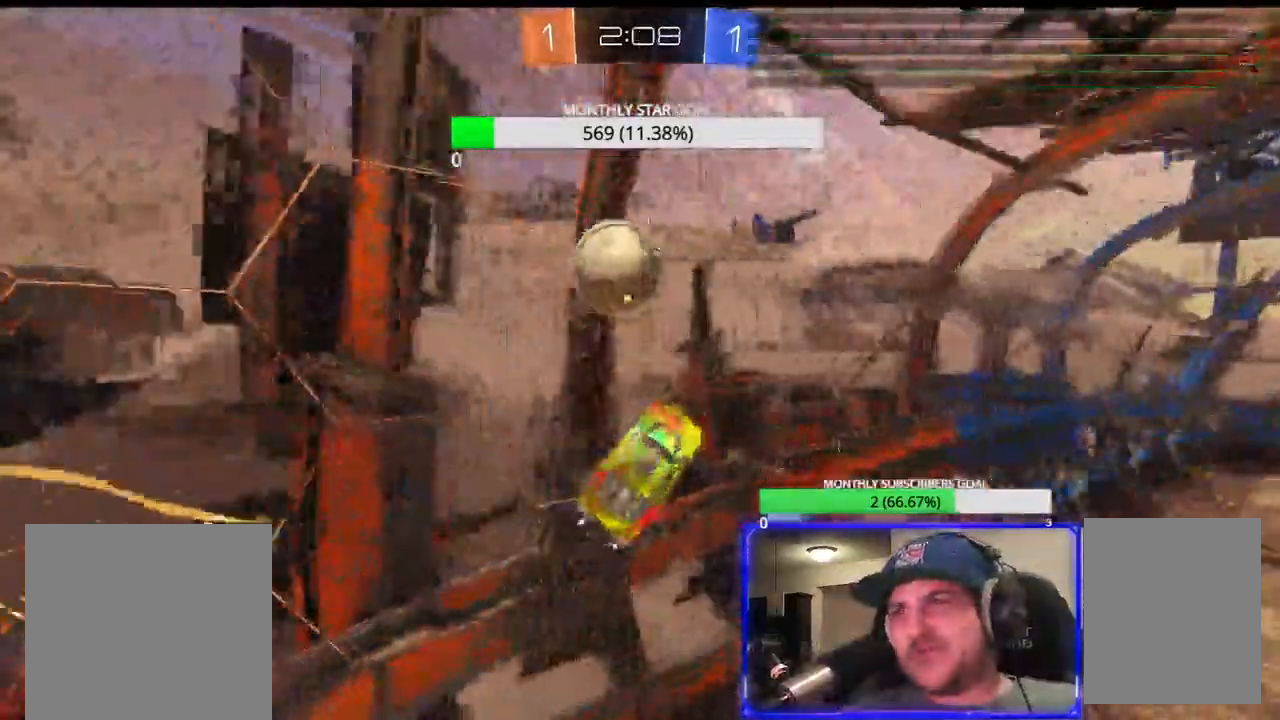
{"buttons": ["R2"], "left_stick": "center", "right_stick": "center", "events": [[33, "L3", "up"], [67, "left_stick", "center"]]}
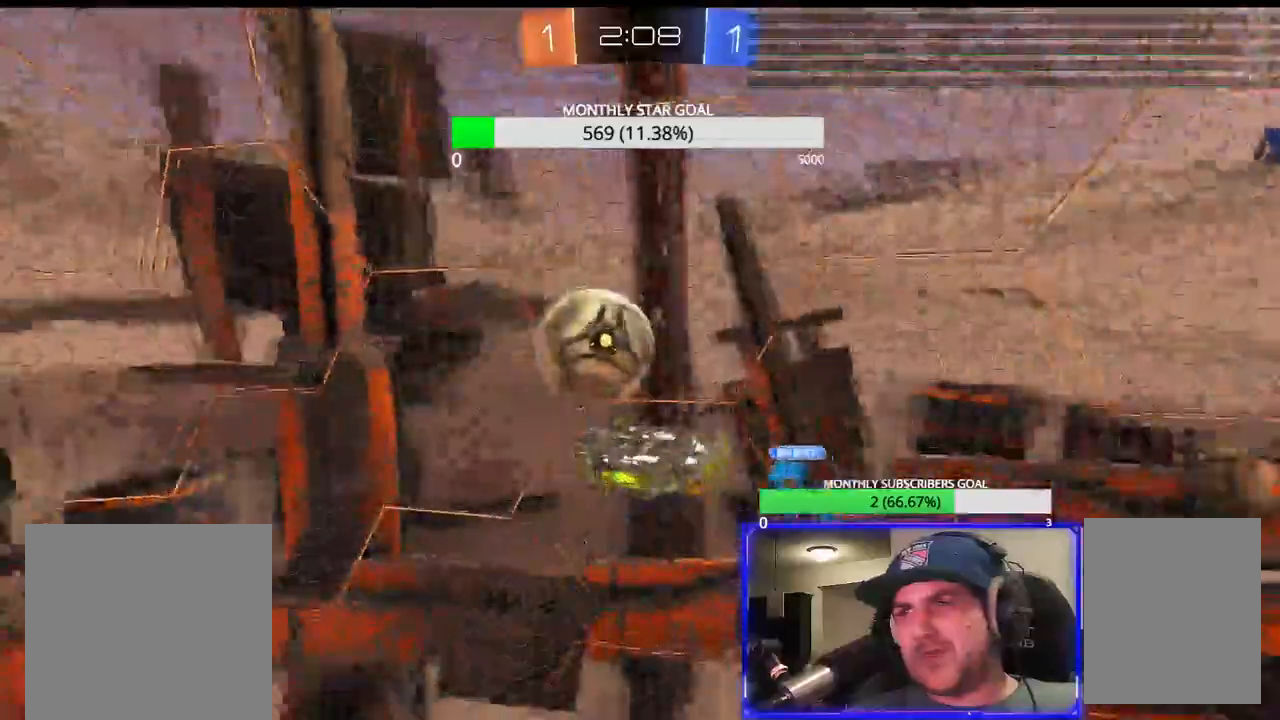
{"buttons": ["R2"], "left_stick": "right", "right_stick": "center", "events": [[183, "left_stick", "right"]]}
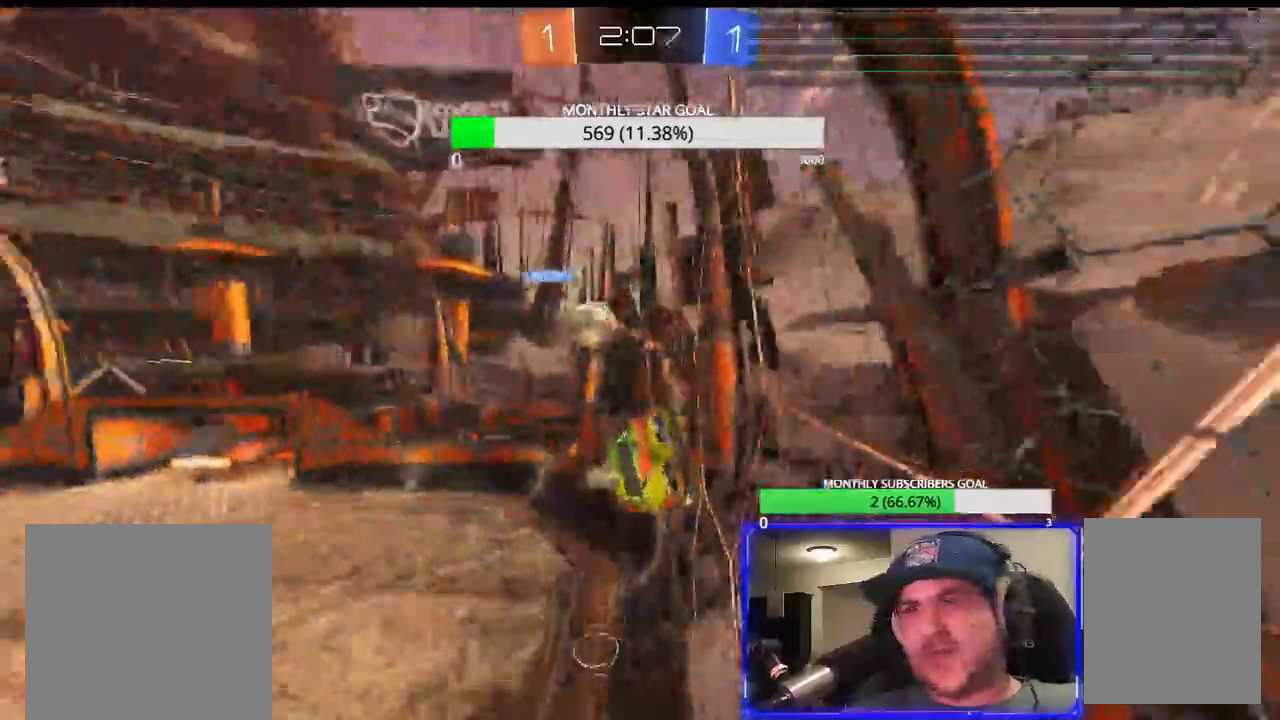
{"buttons": ["R2"], "left_stick": "right", "right_stick": "center", "events": [[300, "L1", "down"], [350, "L1", "up"]]}
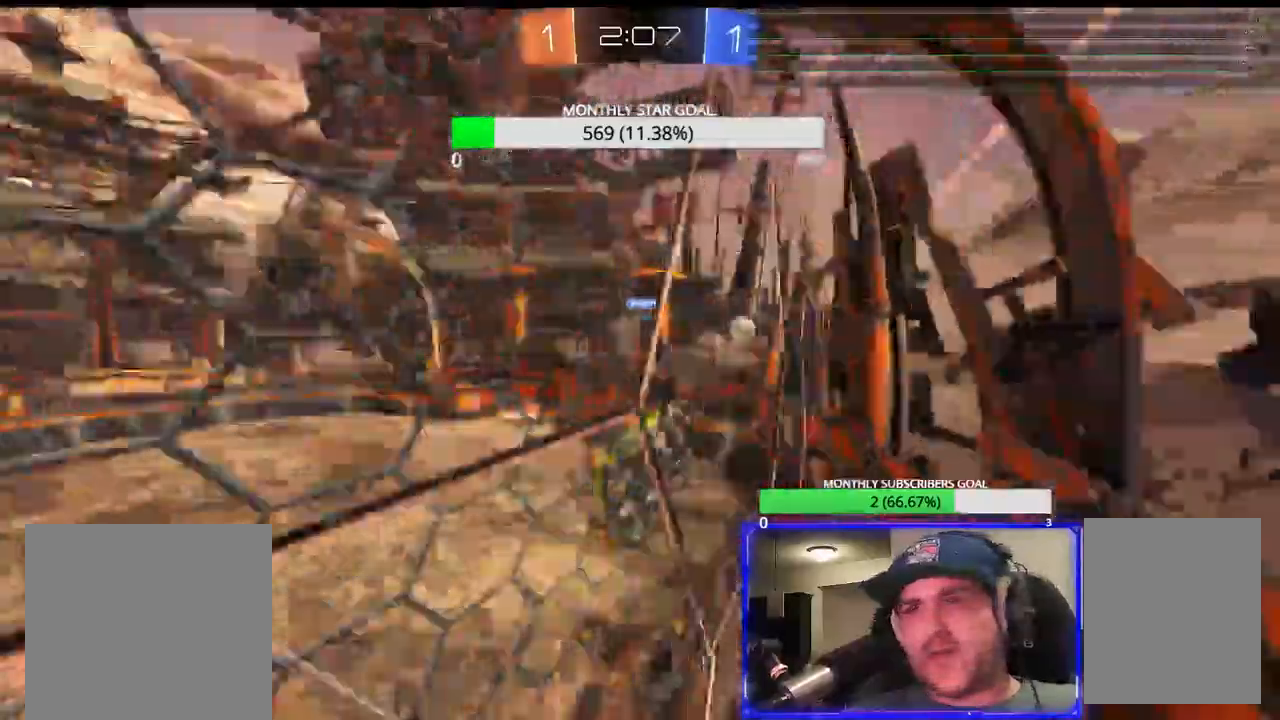
{"buttons": ["R2"], "left_stick": "right", "right_stick": "center", "events": []}
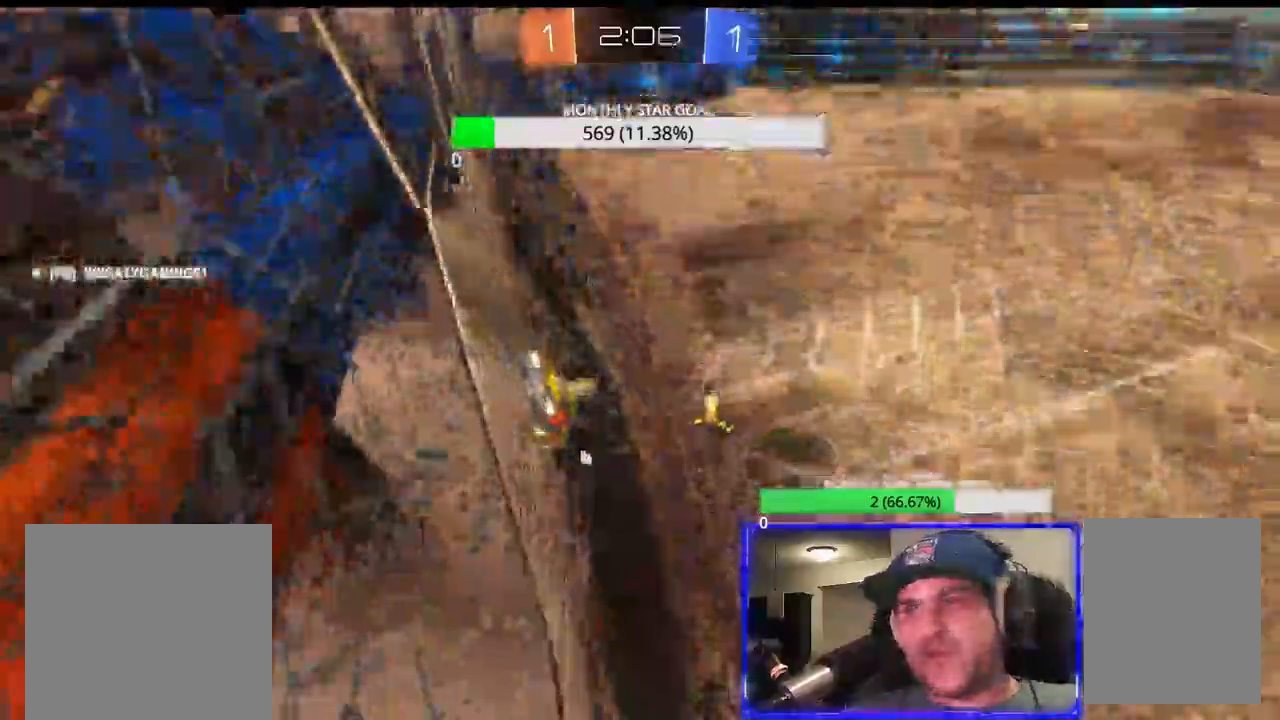
{"buttons": ["R2"], "left_stick": "center", "right_stick": "center", "events": [[183, "left_stick", "left"], [283, "left_stick", "center"]]}
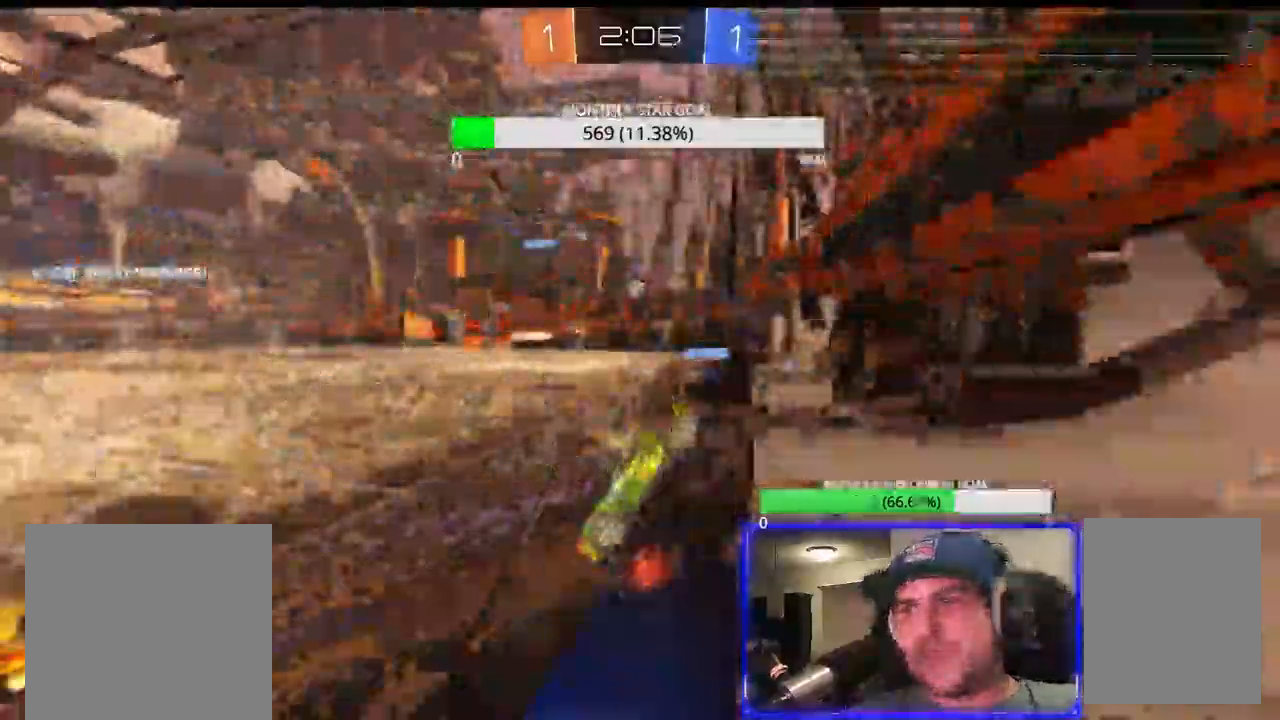
{"buttons": ["SQUARE", "R1", "R2"], "left_stick": "right", "right_stick": "center"}
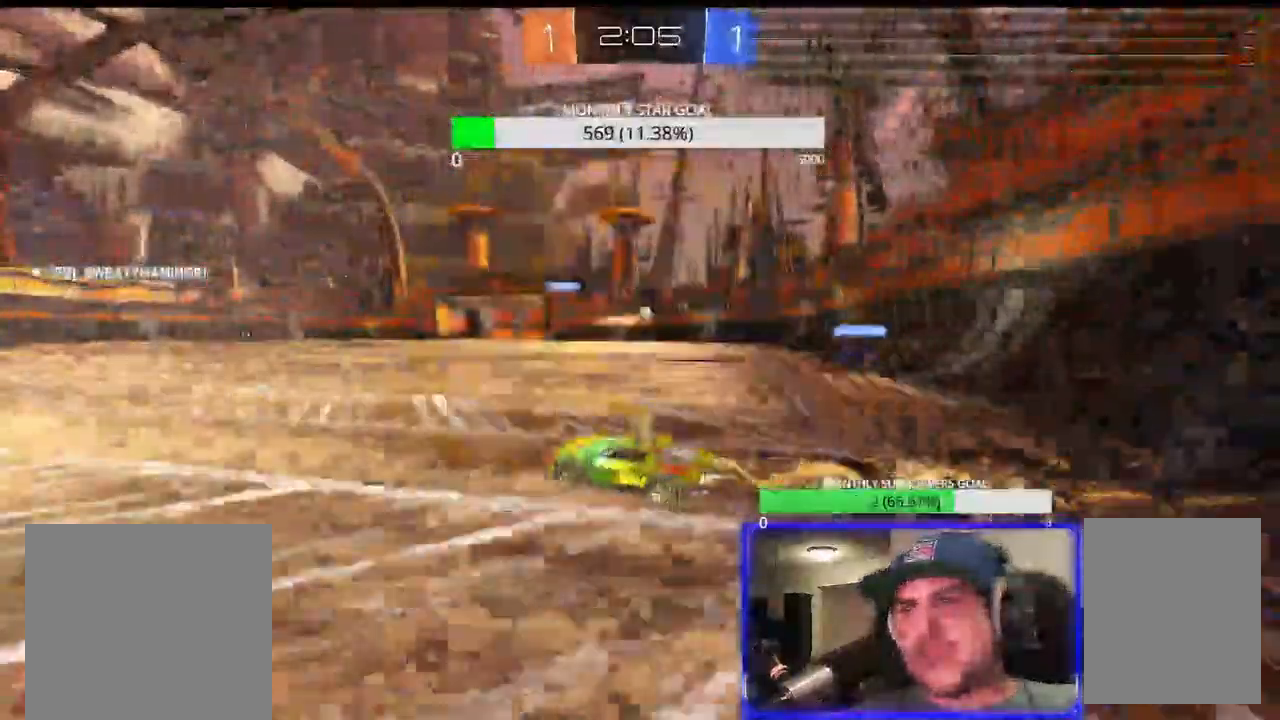
{"buttons": ["R2"], "left_stick": "center", "right_stick": "center"}
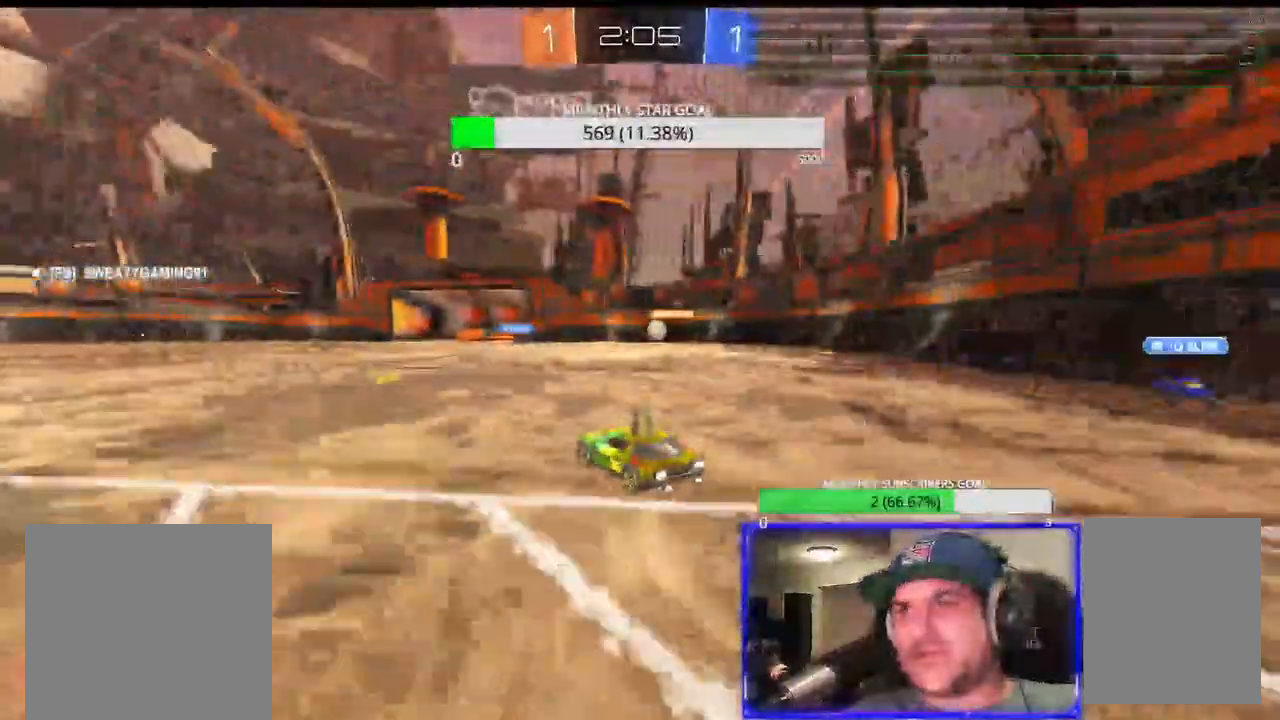
{"buttons": ["R2"], "left_stick": "up-right", "right_stick": "center", "events": [[17, "R1", "down"], [17, "left_stick", "up-left"], [267, "R1", "up"], [300, "left_stick", "up-right"]]}
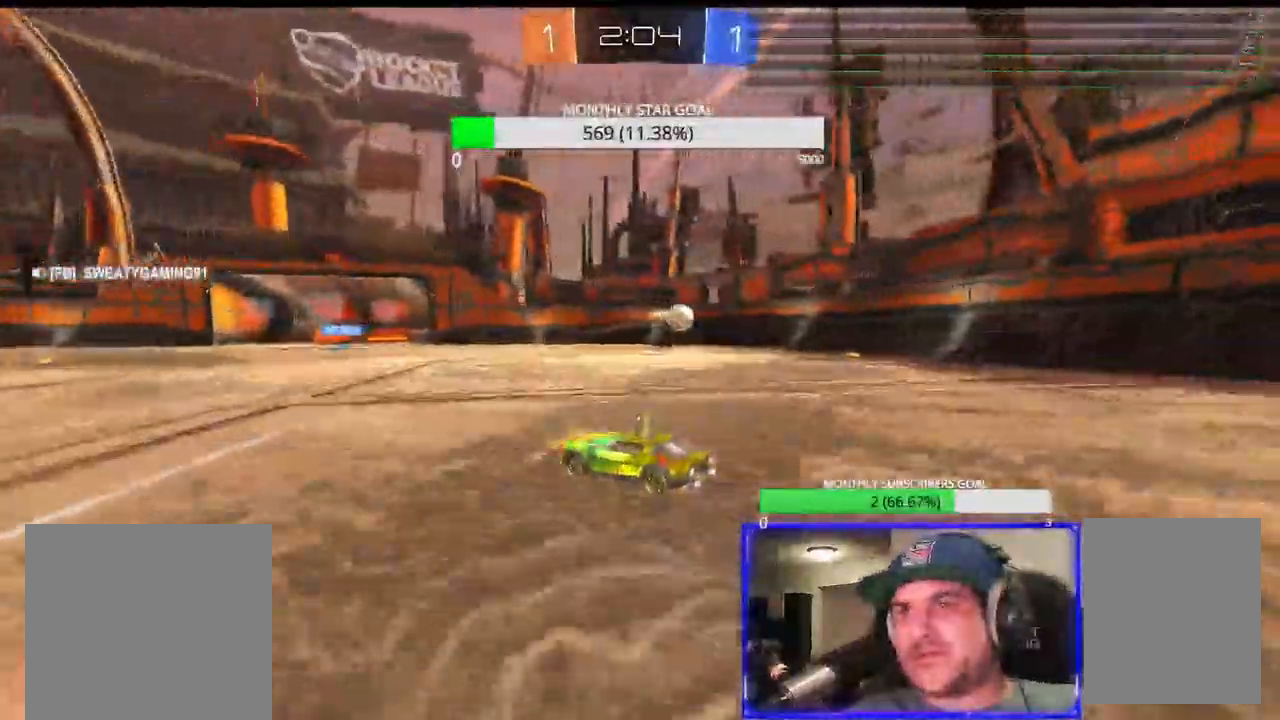
{"buttons": ["R2"], "left_stick": "center", "right_stick": "center", "events": [[500, "left_stick", "center"]]}
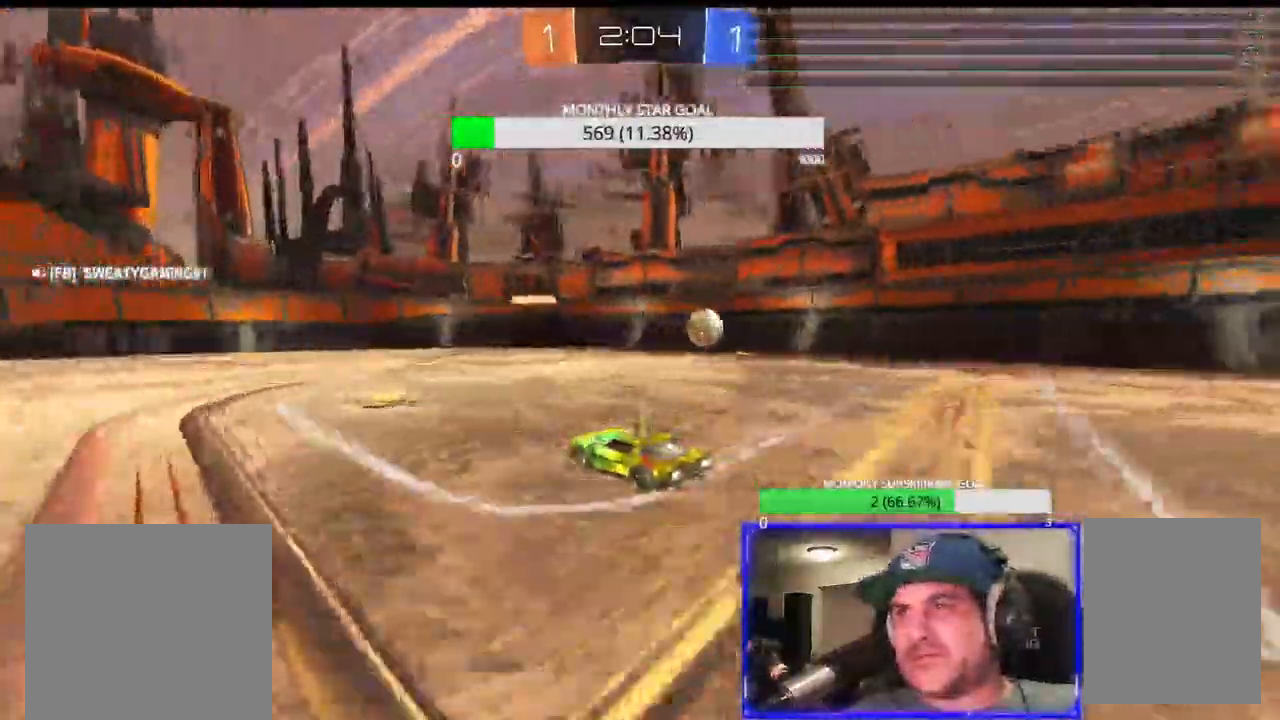
{"buttons": ["CIRCLE", "R1", "R2"], "left_stick": "center", "right_stick": "center", "events": [[67, "CIRCLE", "down"], [250, "R1", "down"], [283, "left_stick", "left"], [300, "START", "down"], [367, "START", "up"], [400, "R1", "up"], [433, "left_stick", "center"], [483, "R1", "down"]]}
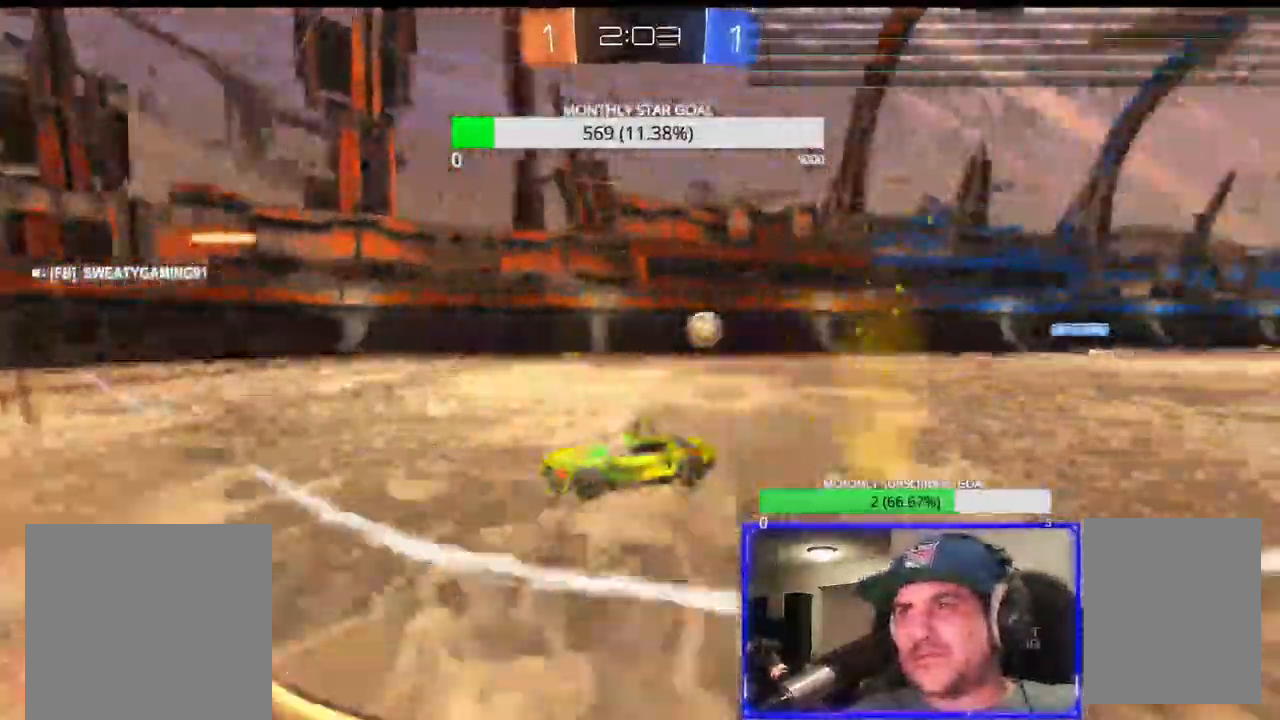
{"buttons": ["R1", "R2"], "left_stick": "center", "right_stick": "center", "events": [[33, "left_stick", "right"], [83, "R1", "up"], [117, "CIRCLE", "up"], [150, "R1", "down"], [183, "left_stick", "center"], [200, "CIRCLE", "down"], [317, "left_stick", "right"], [333, "R1", "up"], [417, "CIRCLE", "up"], [483, "R1", "down"], [483, "left_stick", "center"]]}
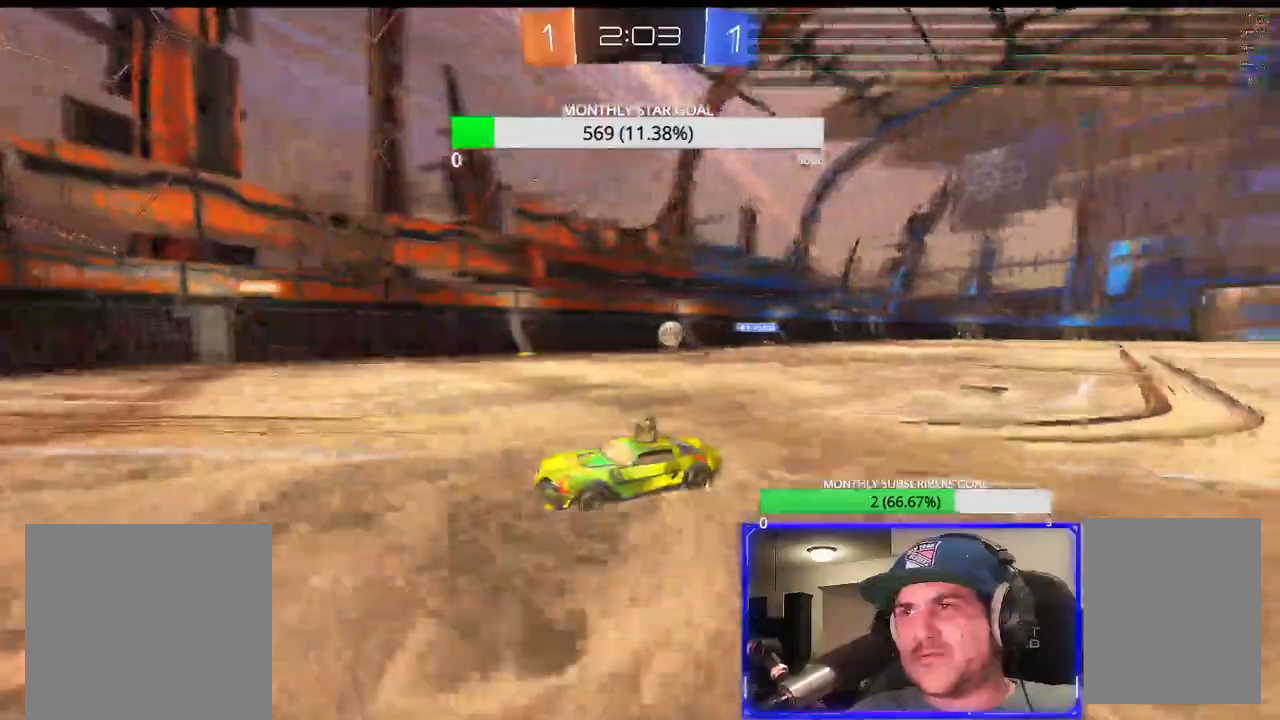
{"buttons": ["R2"], "left_stick": "center", "right_stick": "center", "events": [[50, "R1", "up"], [250, "left_stick", "right"], [300, "left_stick", "center"]]}
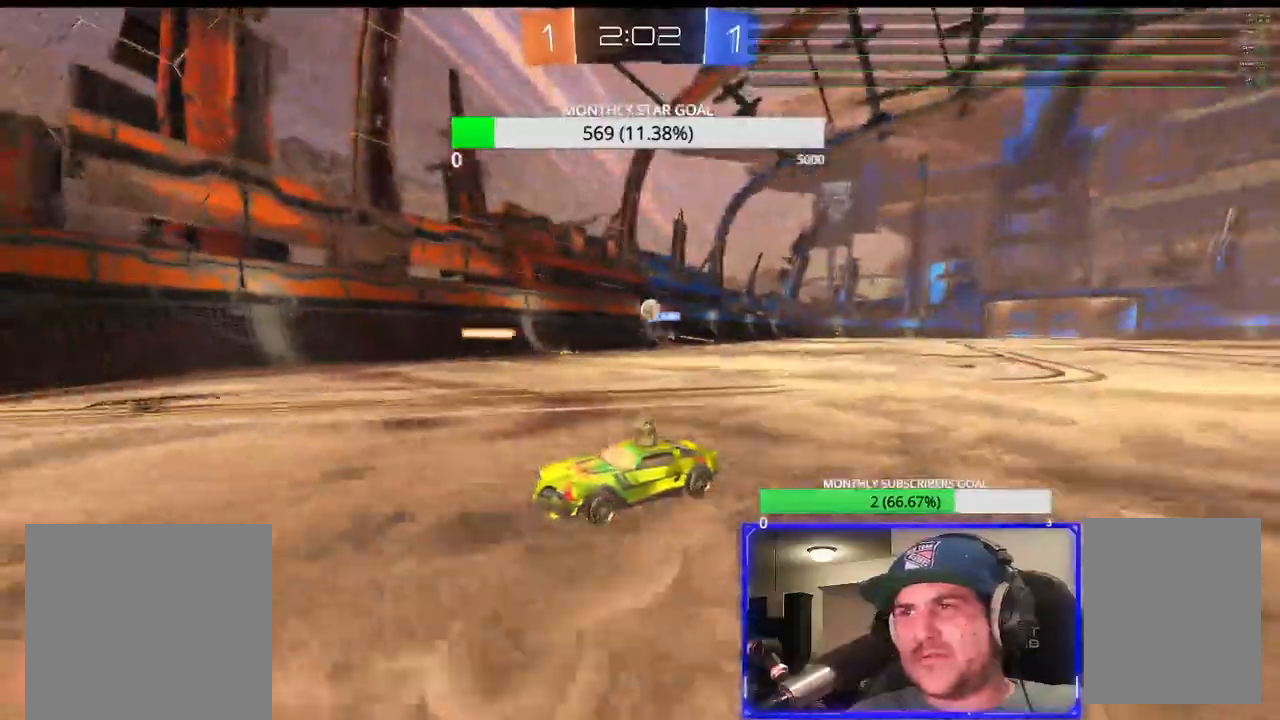
{"buttons": ["R2"], "left_stick": "left", "right_stick": "center", "events": [[17, "left_stick", "left"], [133, "left_stick", "center"], [283, "left_stick", "left"], [417, "R1", "down"], [500, "R1", "up"]]}
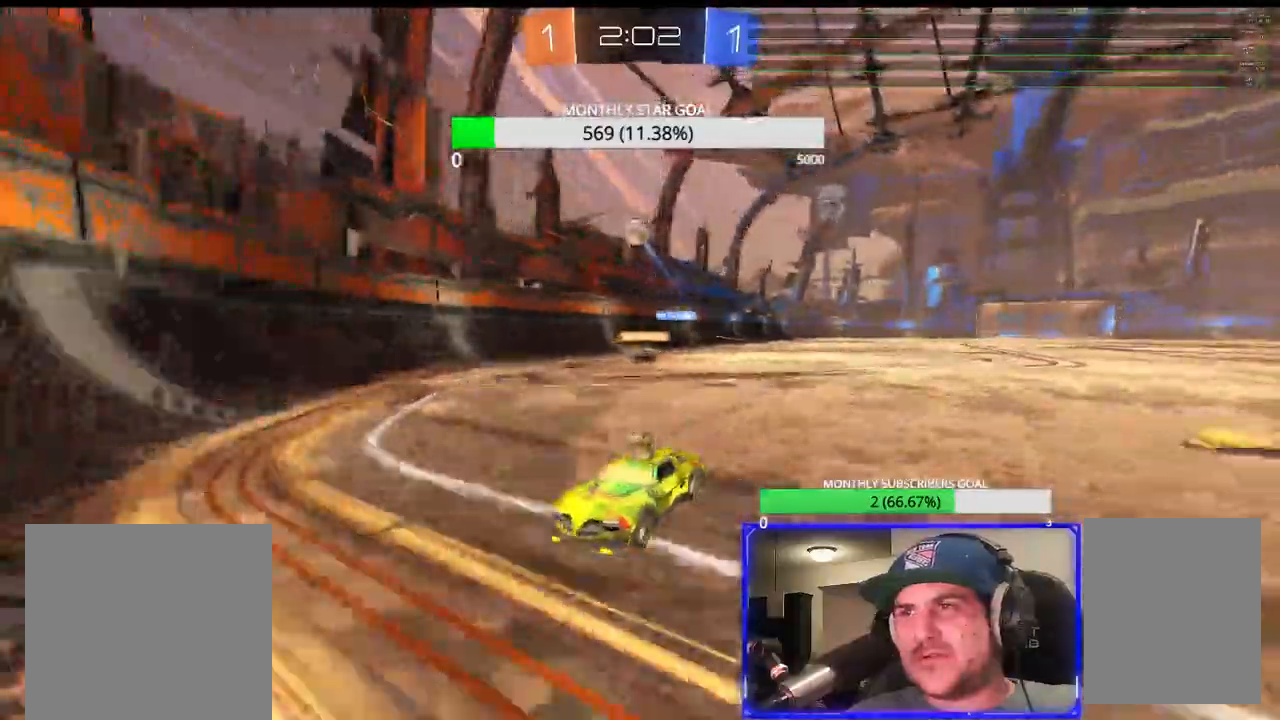
{"buttons": ["R2"], "left_stick": "left", "right_stick": "center"}
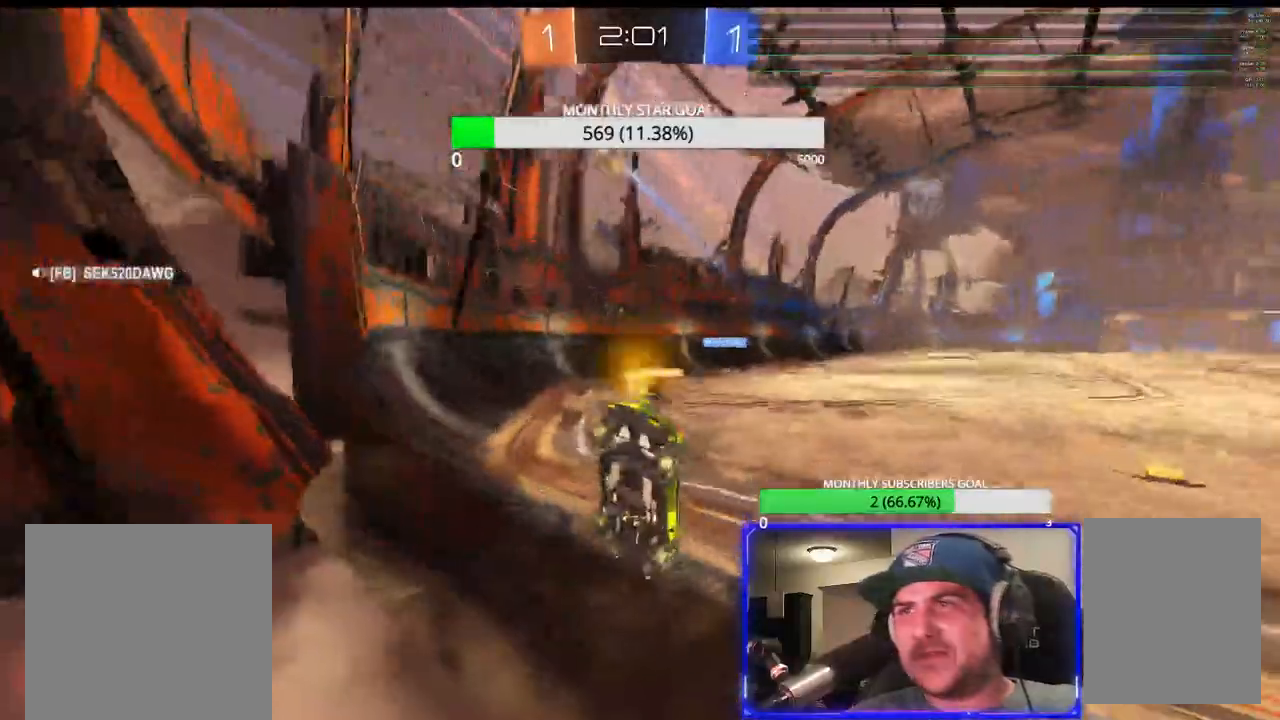
{"buttons": ["R2"], "left_stick": "left", "right_stick": "center", "events": [[50, "left_stick", "center"], [383, "left_stick", "left"]]}
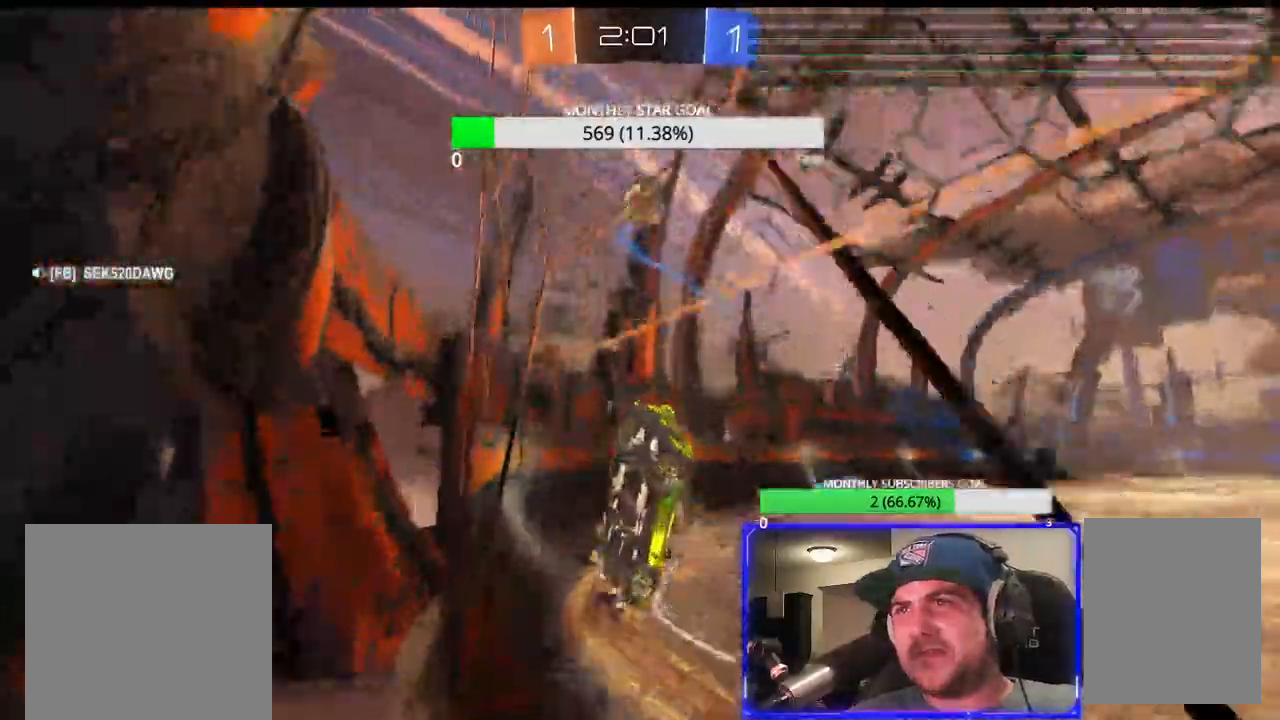
{"buttons": ["R2"], "left_stick": "left", "right_stick": "center"}
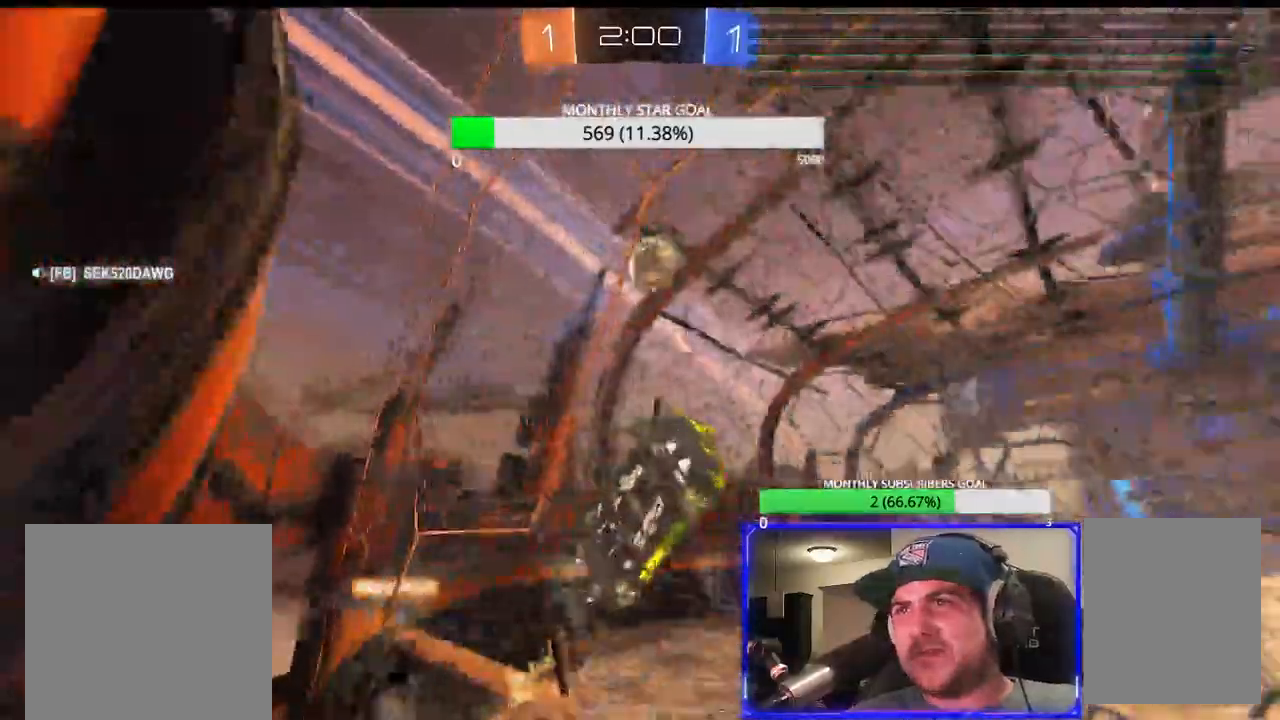
{"buttons": ["R2"], "left_stick": "down", "right_stick": "center", "events": [[117, "left_stick", "center"], [400, "left_stick", "down"]]}
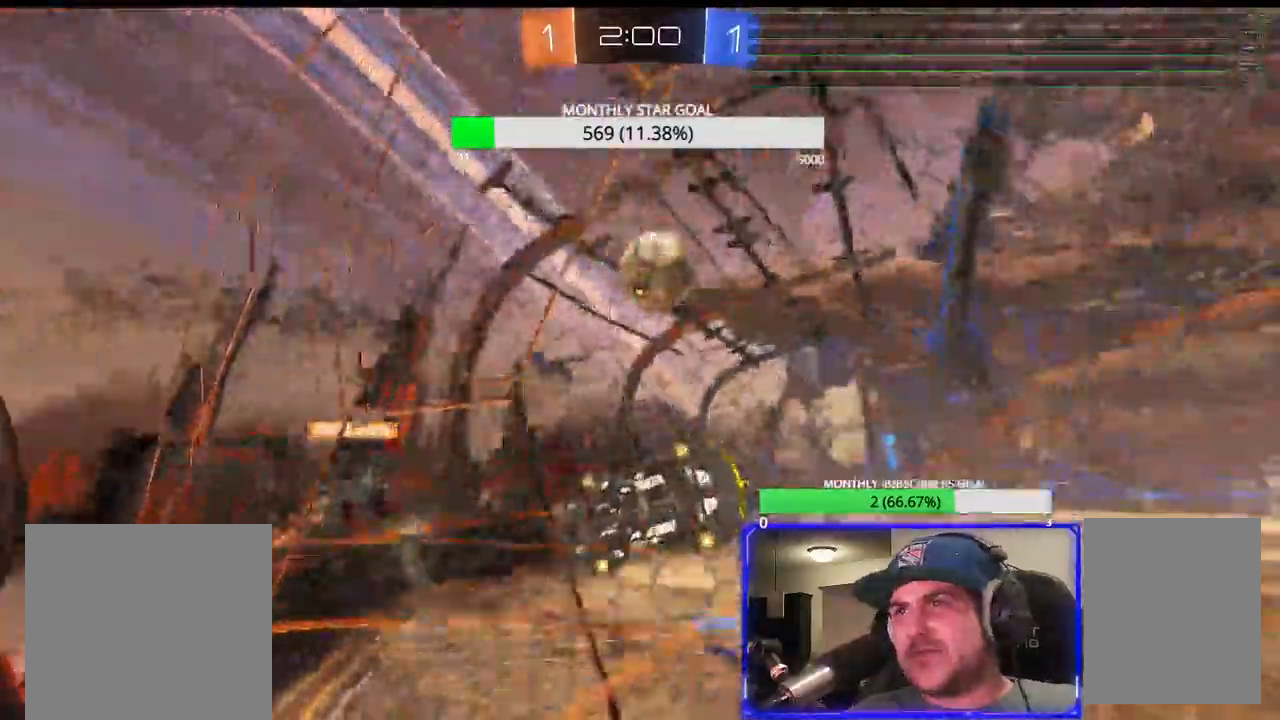
{"buttons": ["L3"], "left_stick": "left", "right_stick": "center", "events": [[67, "L1", "down"], [83, "L3", "down"], [83, "R1", "down"], [317, "L1", "up"], [333, "left_stick", "left"], [433, "R1", "up"], [467, "R2", "up"]]}
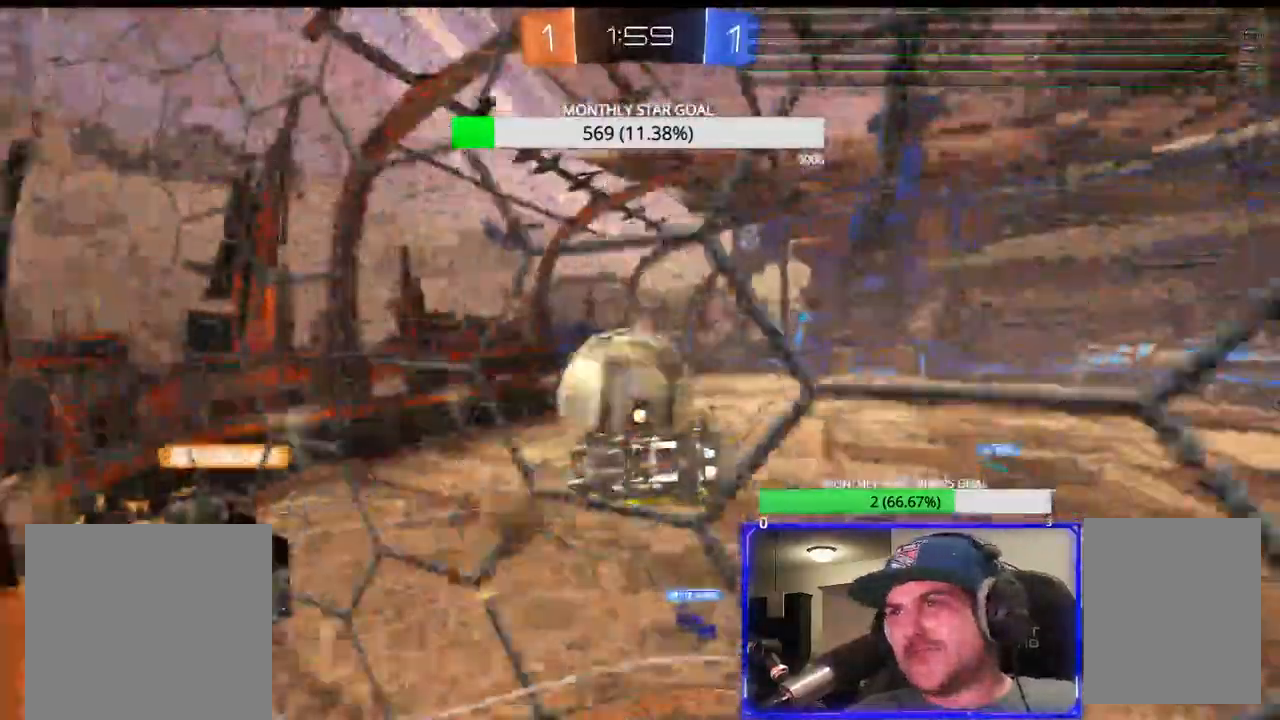
{"buttons": [], "left_stick": "left", "right_stick": "center", "events": [[33, "L3", "up"], [50, "left_stick", "center"], [450, "left_stick", "left"]]}
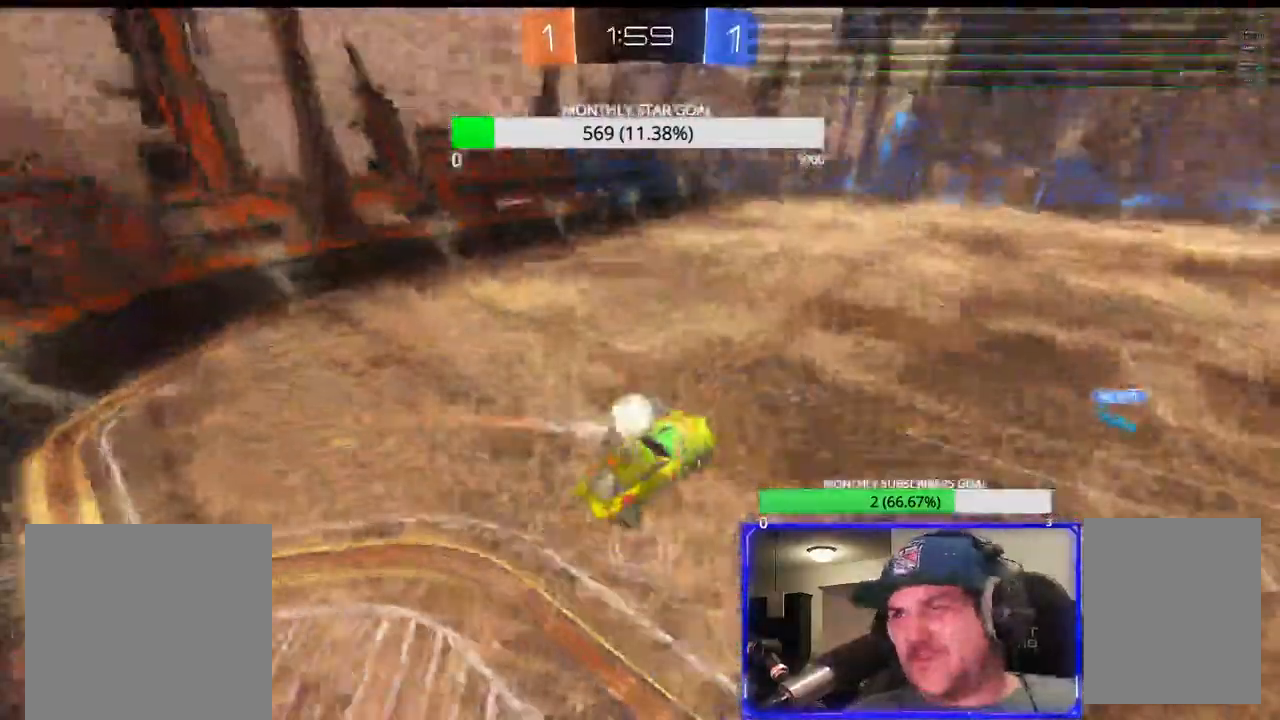
{"buttons": [], "left_stick": "center", "right_stick": "center", "events": [[200, "left_stick", "center"]]}
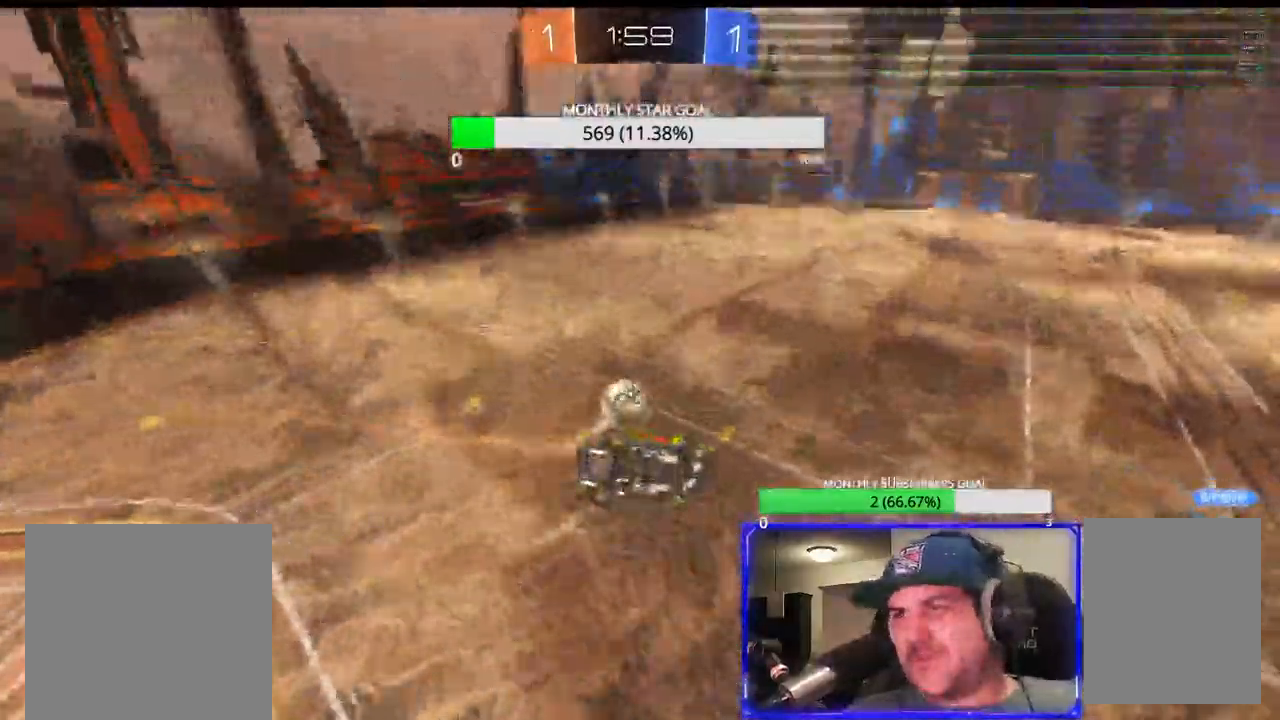
{"buttons": ["CIRCLE", "R2"], "left_stick": "down", "right_stick": "center", "events": [[17, "CIRCLE", "down"], [167, "CIRCLE", "up"], [167, "R2", "down"], [200, "left_stick", "right"], [300, "left_stick", "center"], [350, "R1", "down"], [450, "CIRCLE", "down"], [450, "R1", "up"], [500, "left_stick", "down"]]}
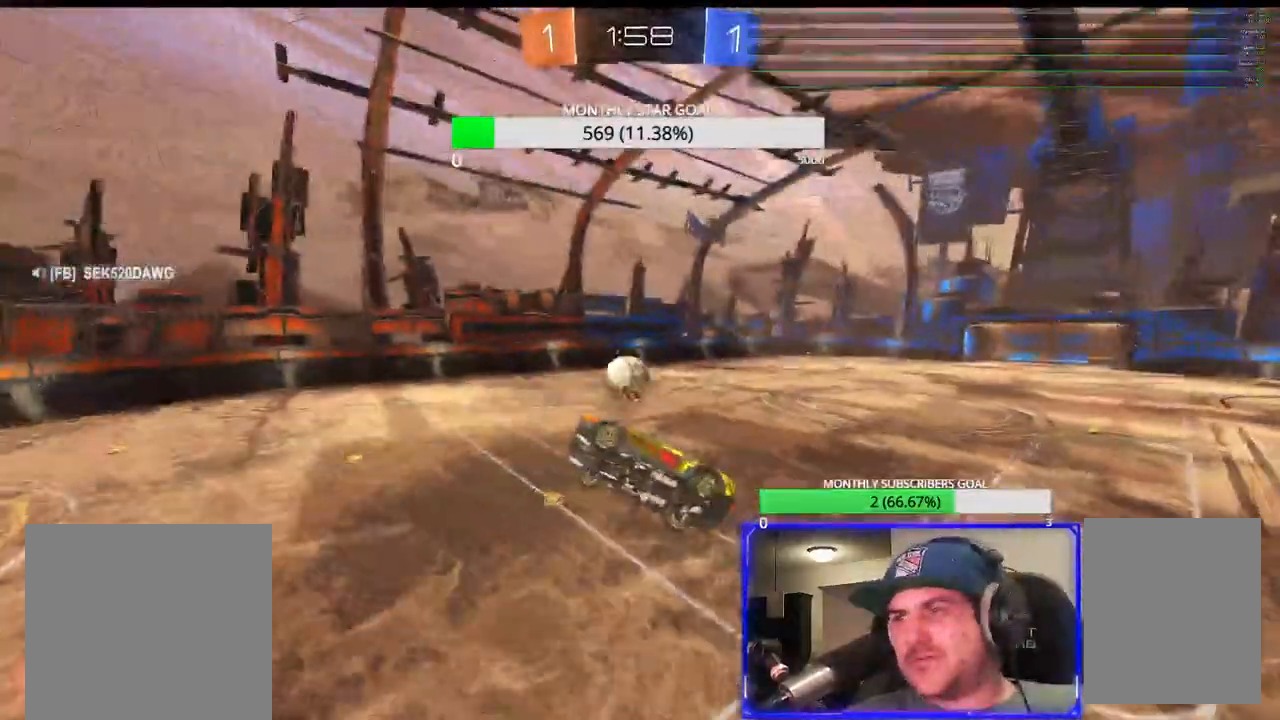
{"buttons": ["R1", "R2"], "left_stick": "center", "right_stick": "center", "events": [[50, "CIRCLE", "up"], [67, "left_stick", "center"], [200, "R1", "down"], [250, "R1", "up"], [317, "left_stick", "left"], [350, "R1", "down"], [483, "left_stick", "center"]]}
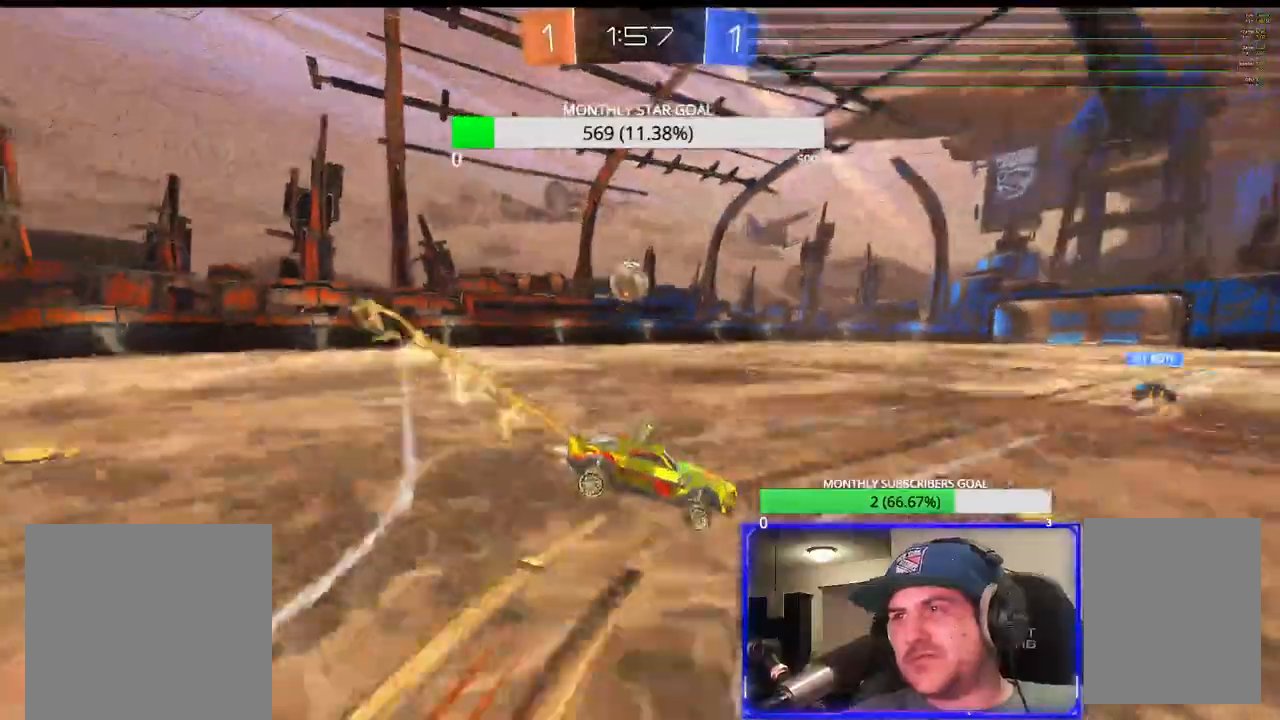
{"buttons": ["R1", "R2"], "left_stick": "left", "right_stick": "center", "events": [[50, "left_stick", "left"]]}